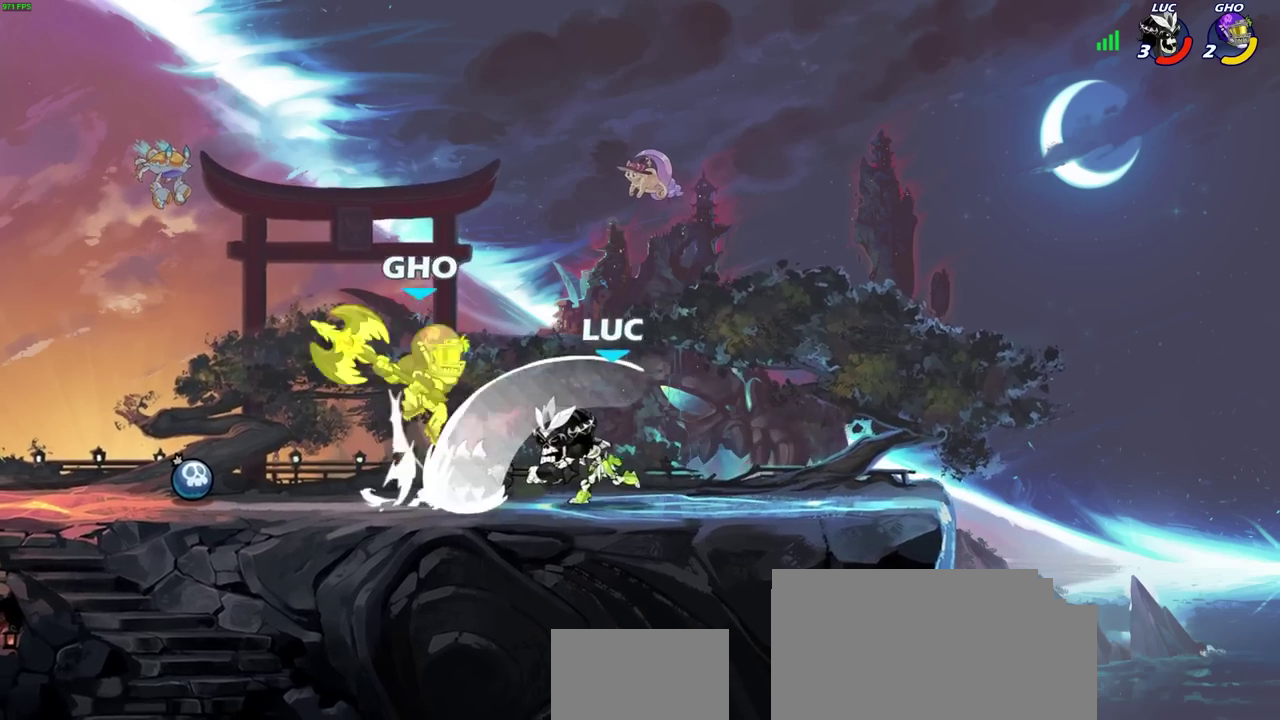
Gameplay with a controller (PlayStation layout); each line is a JSON object with the inputs held at the frame after it (dt_ms = milliseconds from this image to that frame). "events" lists button and stick changes between this image and that frame as [ms after this image, input, new state], when the widget could be followed in between. Not read: R1.
{"dt_ms": 500, "buttons": [], "left_stick": "center", "right_stick": "center", "events": []}
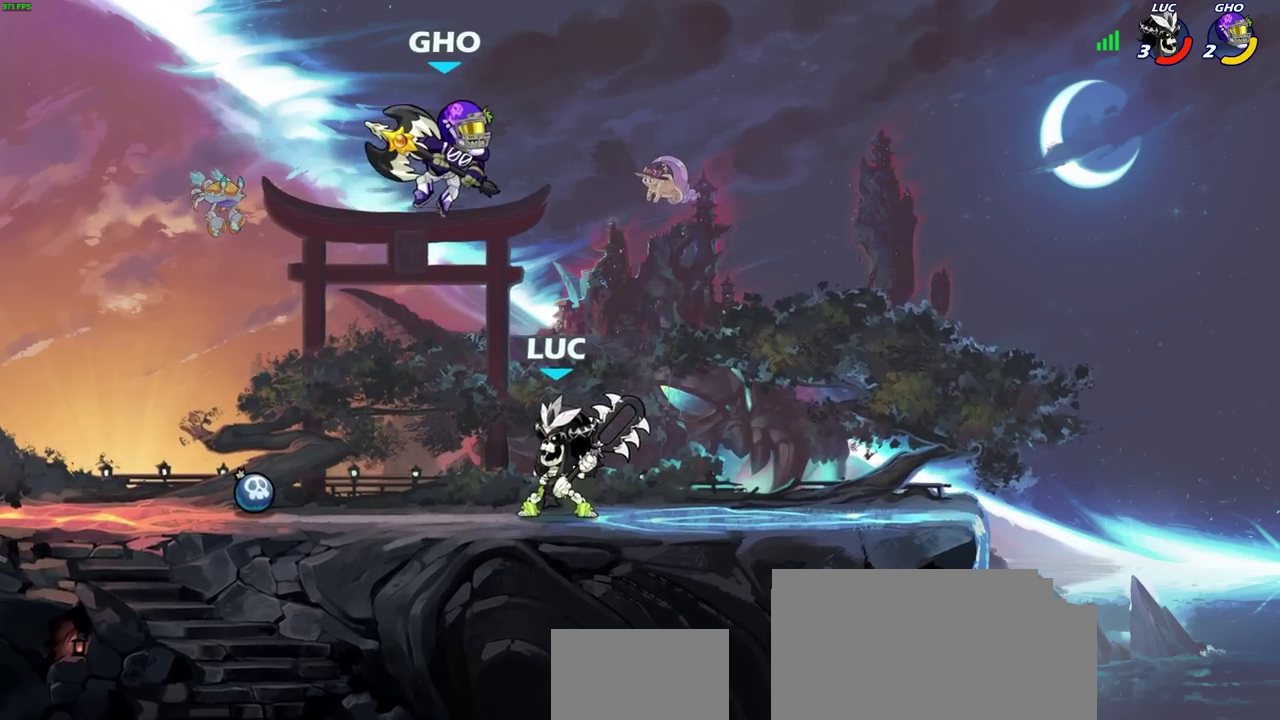
{"dt_ms": 700, "buttons": [], "left_stick": "center", "right_stick": "center", "events": [[83, "CROSS", "down"], [183, "CIRCLE", "down"], [183, "CROSS", "up"], [300, "CIRCLE", "up"]]}
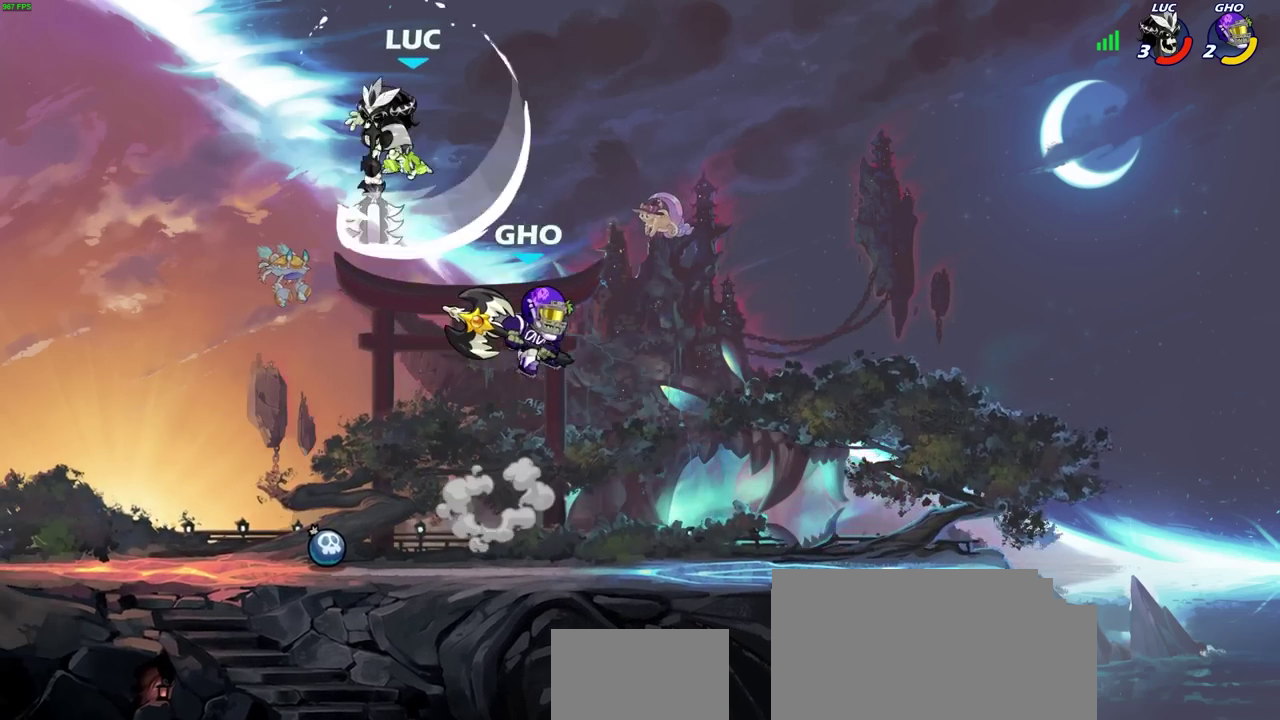
{"dt_ms": 300, "buttons": [], "left_stick": "down-left", "right_stick": "center", "events": [[17, "left_stick", "up-left"], [283, "left_stick", "down-left"]]}
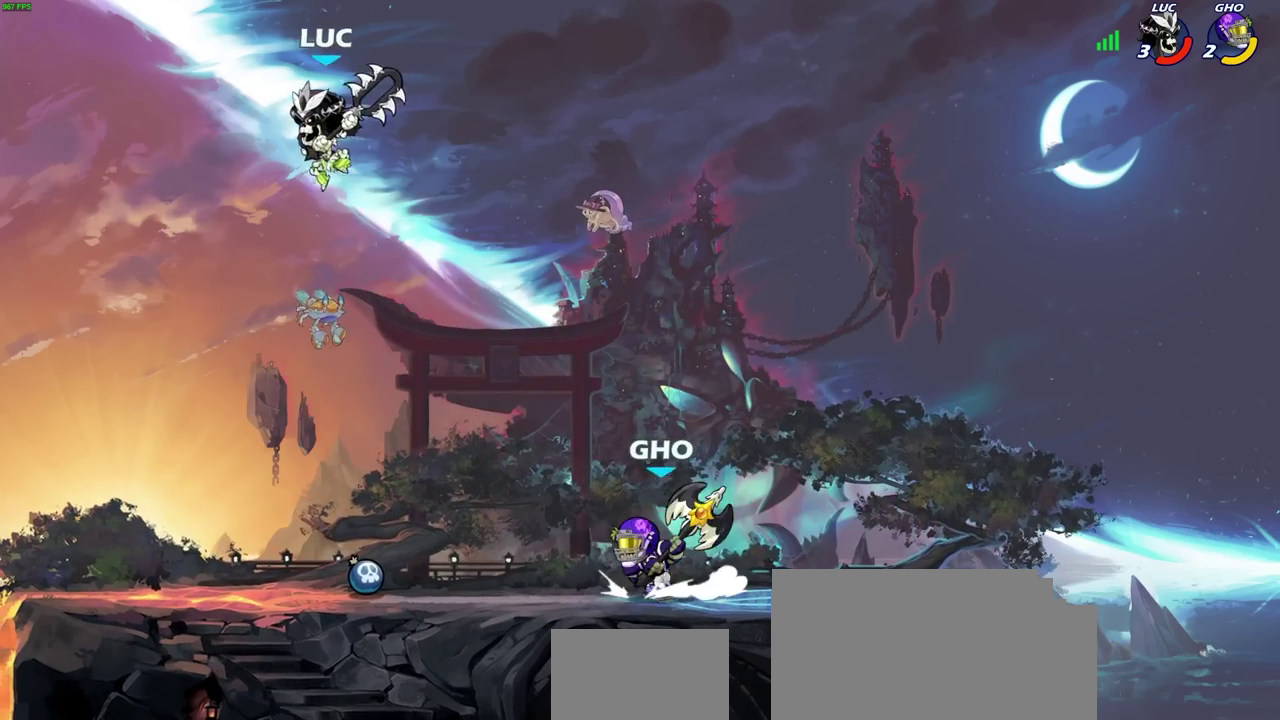
{"dt_ms": 500, "buttons": [], "left_stick": "center", "right_stick": "center", "events": [[350, "left_stick", "up-left"], [450, "left_stick", "center"]]}
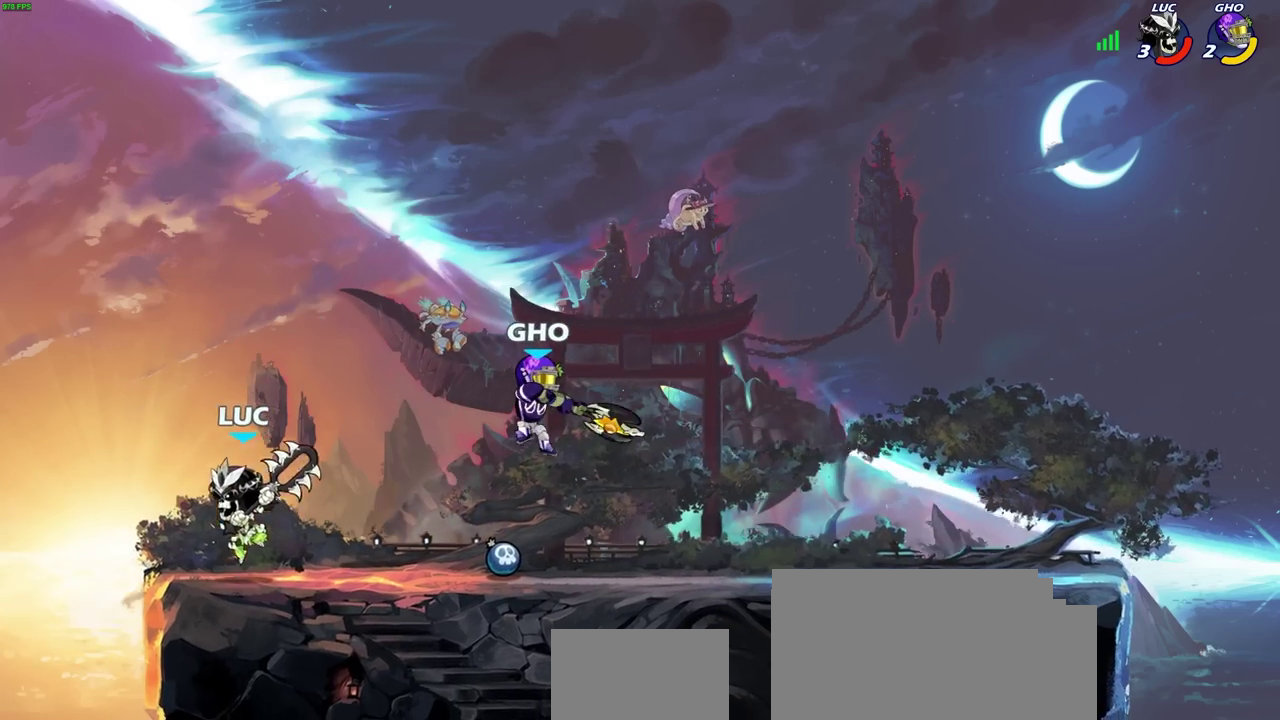
{"dt_ms": 700, "buttons": [], "left_stick": "center", "right_stick": "center", "events": [[83, "left_stick", "right"], [167, "CIRCLE", "down"], [167, "left_stick", "center"], [217, "CIRCLE", "up"]]}
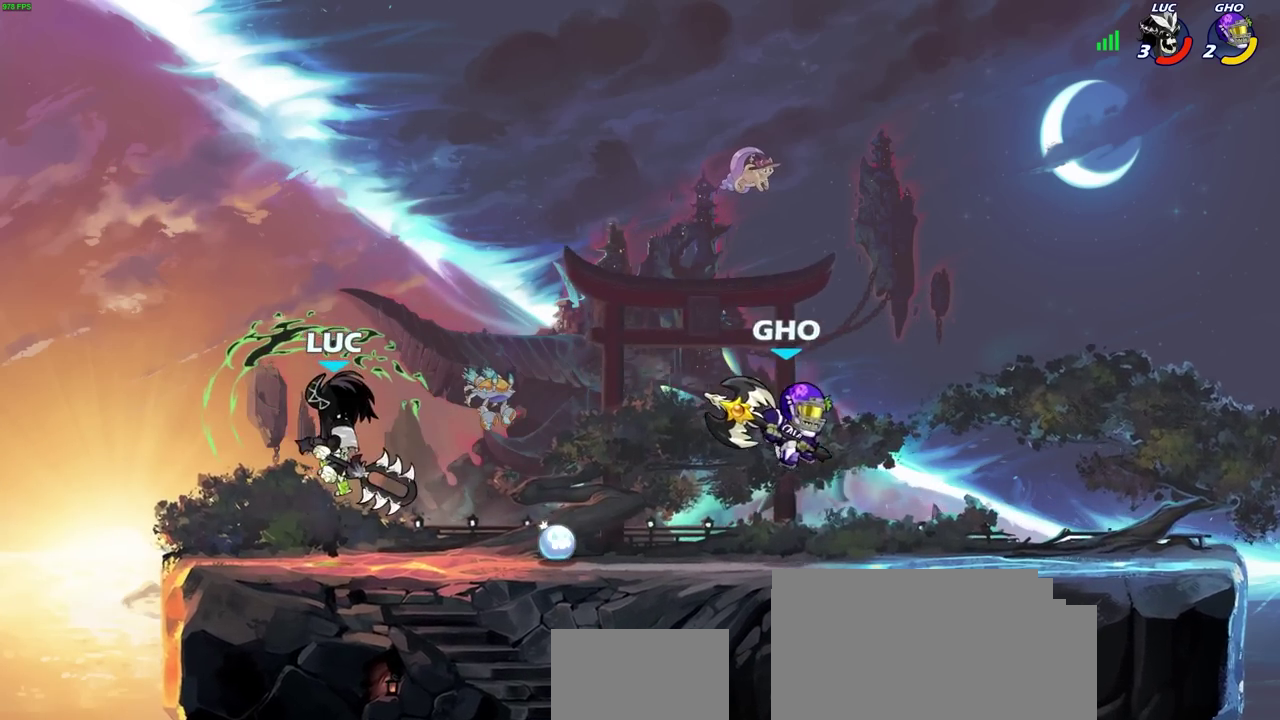
{"dt_ms": 300, "buttons": [], "left_stick": "center", "right_stick": "center", "events": []}
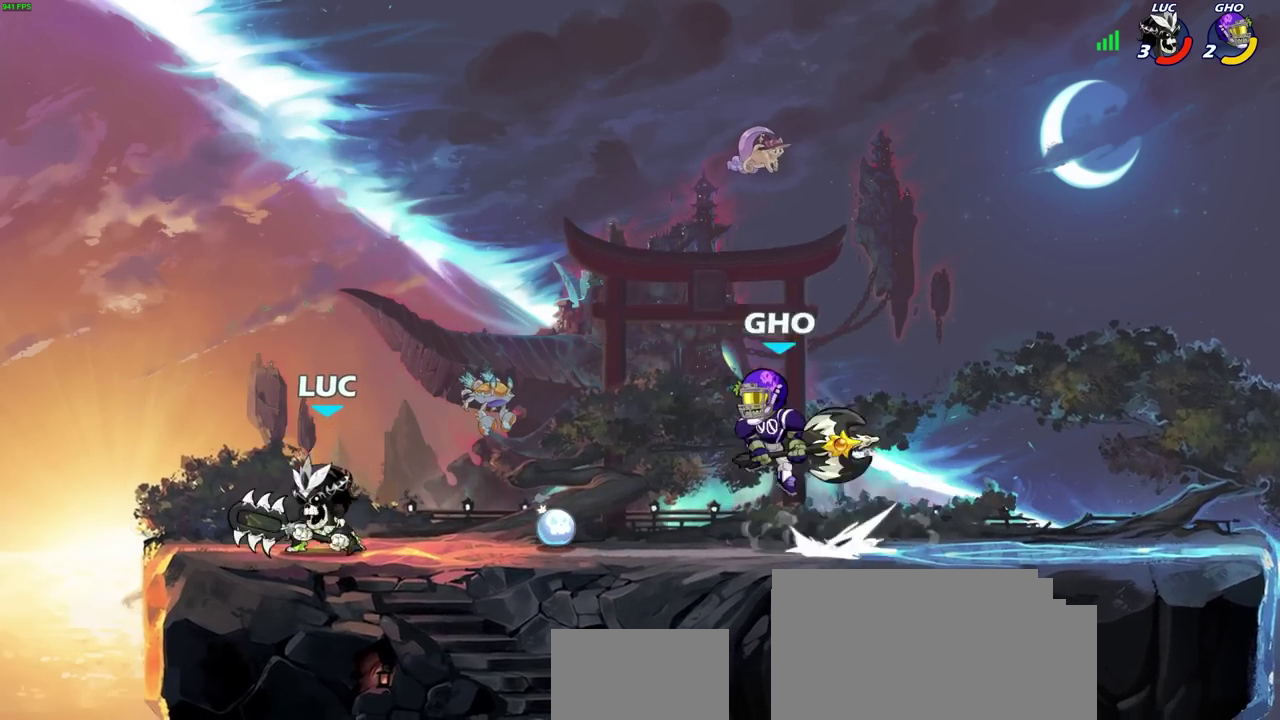
{"dt_ms": 300, "buttons": [], "left_stick": "left", "right_stick": "center", "events": [[50, "left_stick", "up-left"], [267, "left_stick", "left"]]}
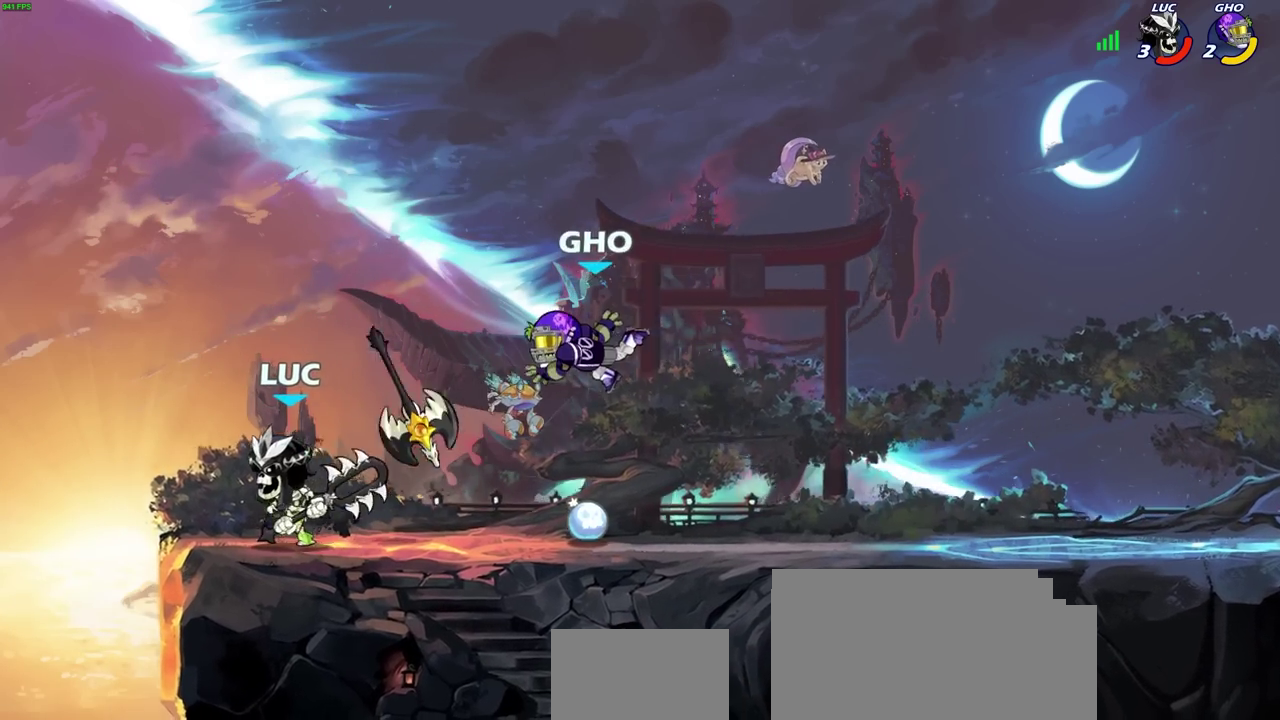
{"dt_ms": 800, "buttons": [], "left_stick": "center", "right_stick": "center", "events": [[100, "CIRCLE", "down"], [100, "left_stick", "down"], [167, "CIRCLE", "up"], [167, "left_stick", "center"]]}
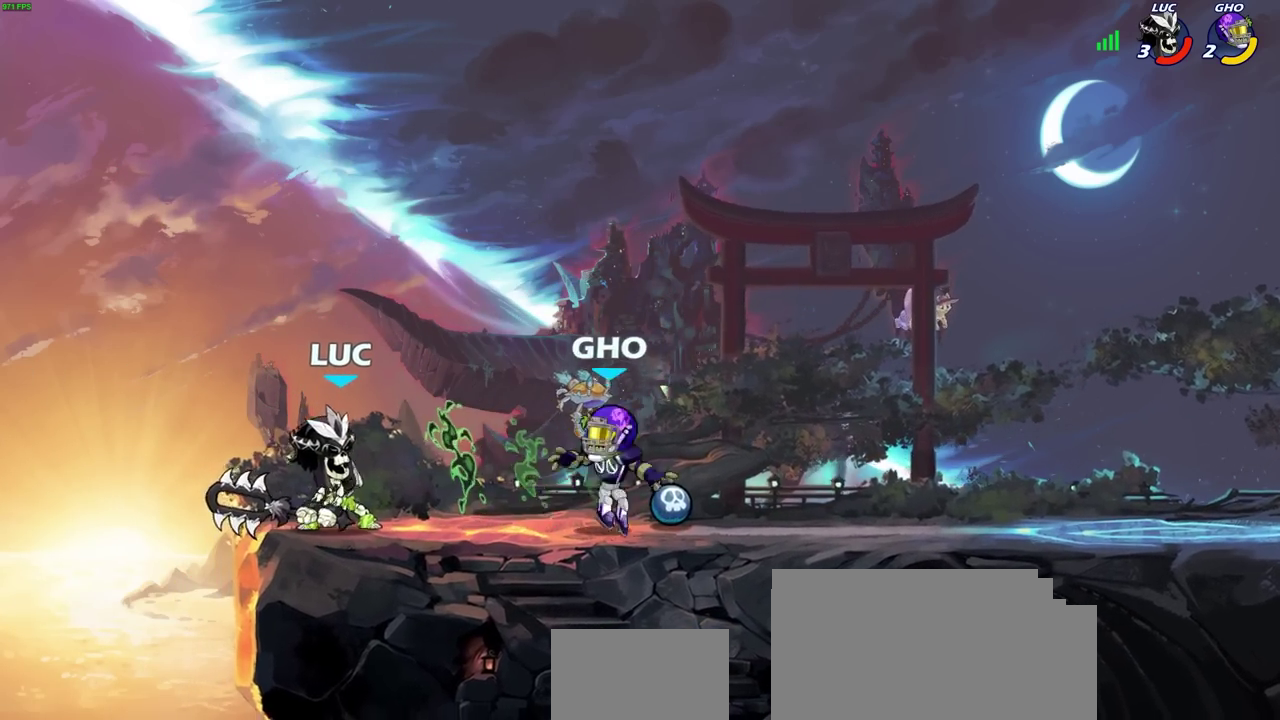
{"dt_ms": 400, "buttons": ["SQUARE"], "left_stick": "center", "right_stick": "center", "events": [[100, "SQUARE", "down"], [167, "SQUARE", "up"], [250, "SQUARE", "down"], [333, "SQUARE", "up"], [400, "SQUARE", "down"]]}
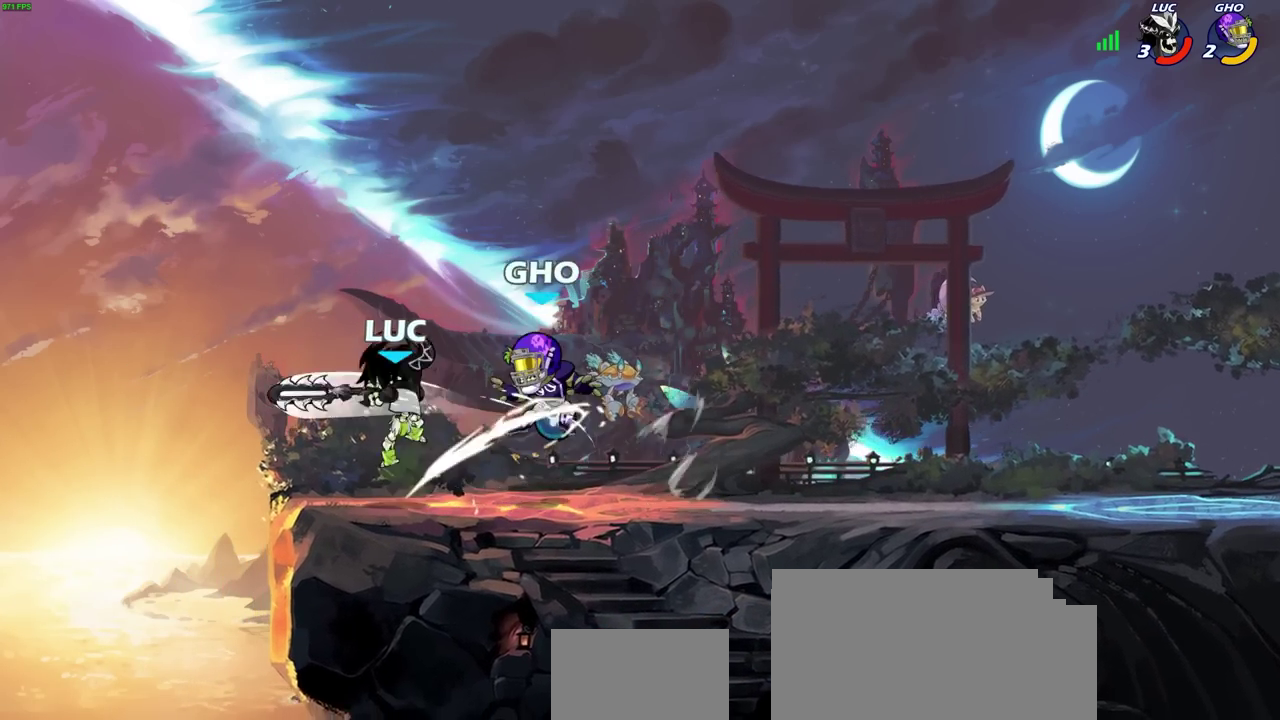
{"dt_ms": 300, "buttons": [], "left_stick": "center", "right_stick": "center", "events": [[83, "SQUARE", "up"], [167, "SQUARE", "down"], [267, "SQUARE", "up"]]}
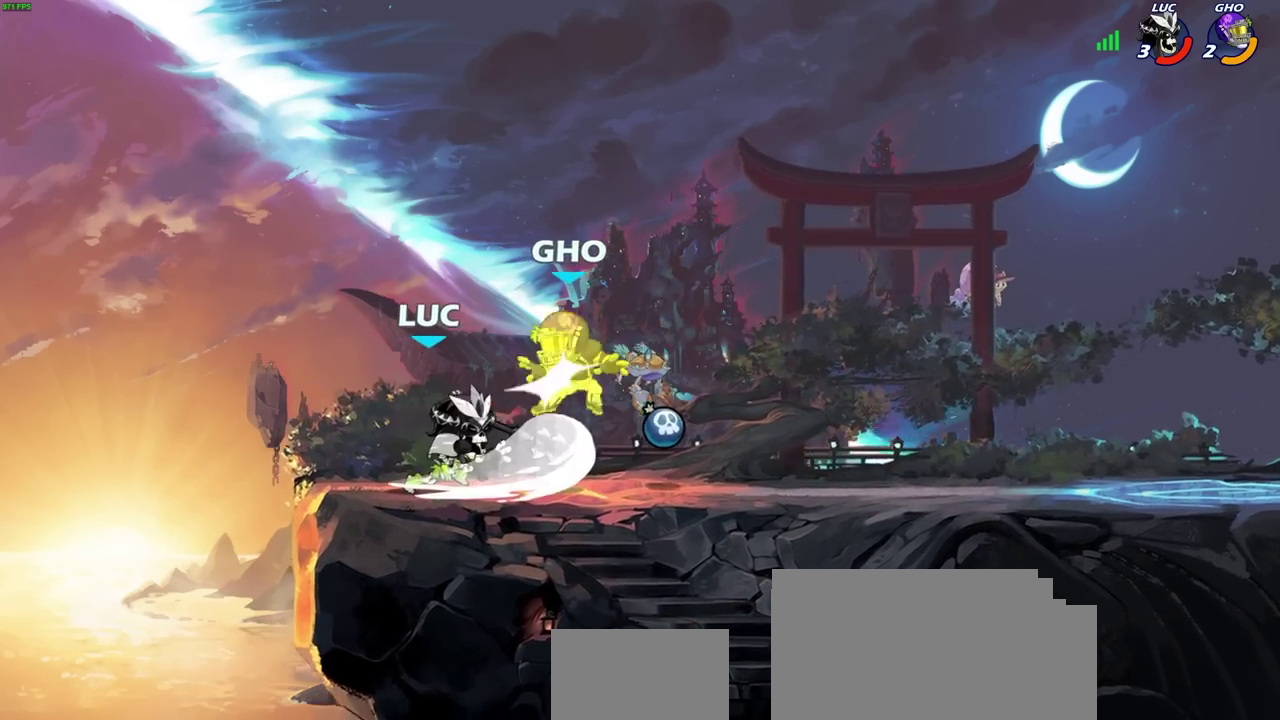
{"dt_ms": 700, "buttons": [], "left_stick": "right", "right_stick": "center", "events": [[100, "left_stick", "right"], [267, "R2", "down"], [467, "CIRCLE", "down"], [467, "R2", "up"], [583, "CIRCLE", "up"]]}
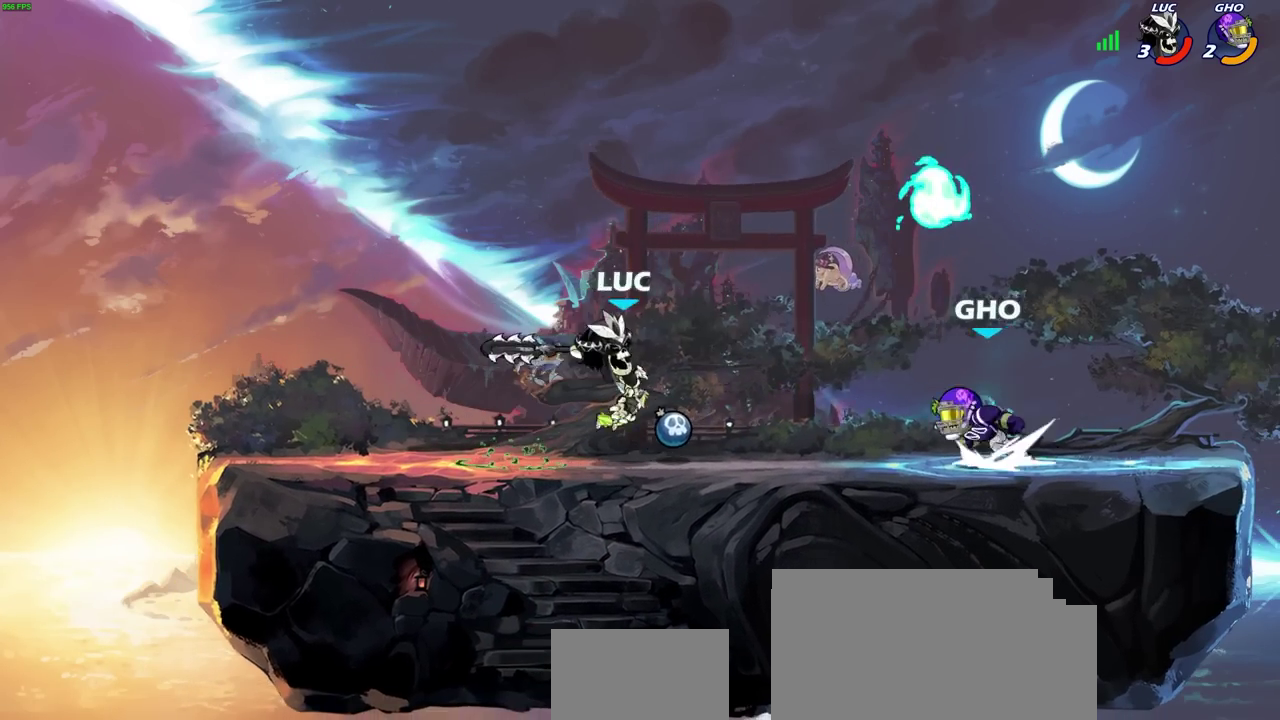
{"dt_ms": 500, "buttons": [], "left_stick": "center", "right_stick": "center", "events": [[200, "left_stick", "center"]]}
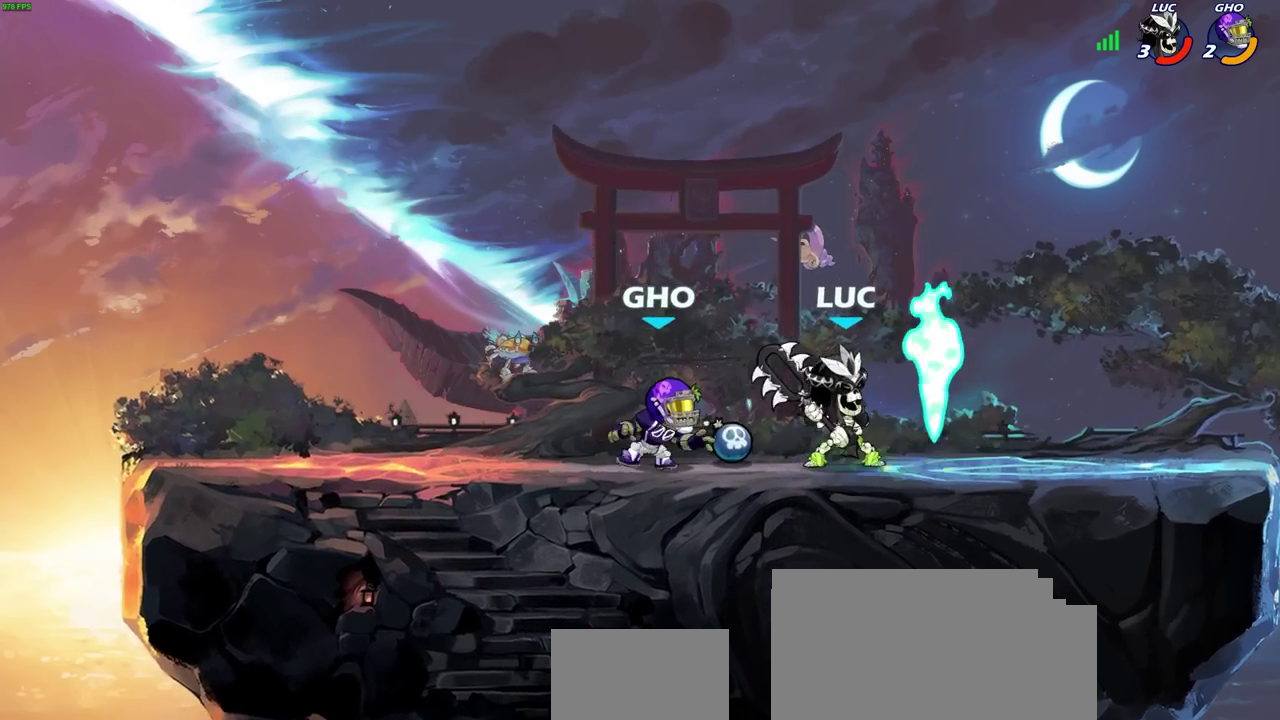
{"dt_ms": 300, "buttons": [], "left_stick": "up-right", "right_stick": "center", "events": [[50, "left_stick", "up-right"], [67, "CROSS", "down"], [250, "CROSS", "up"]]}
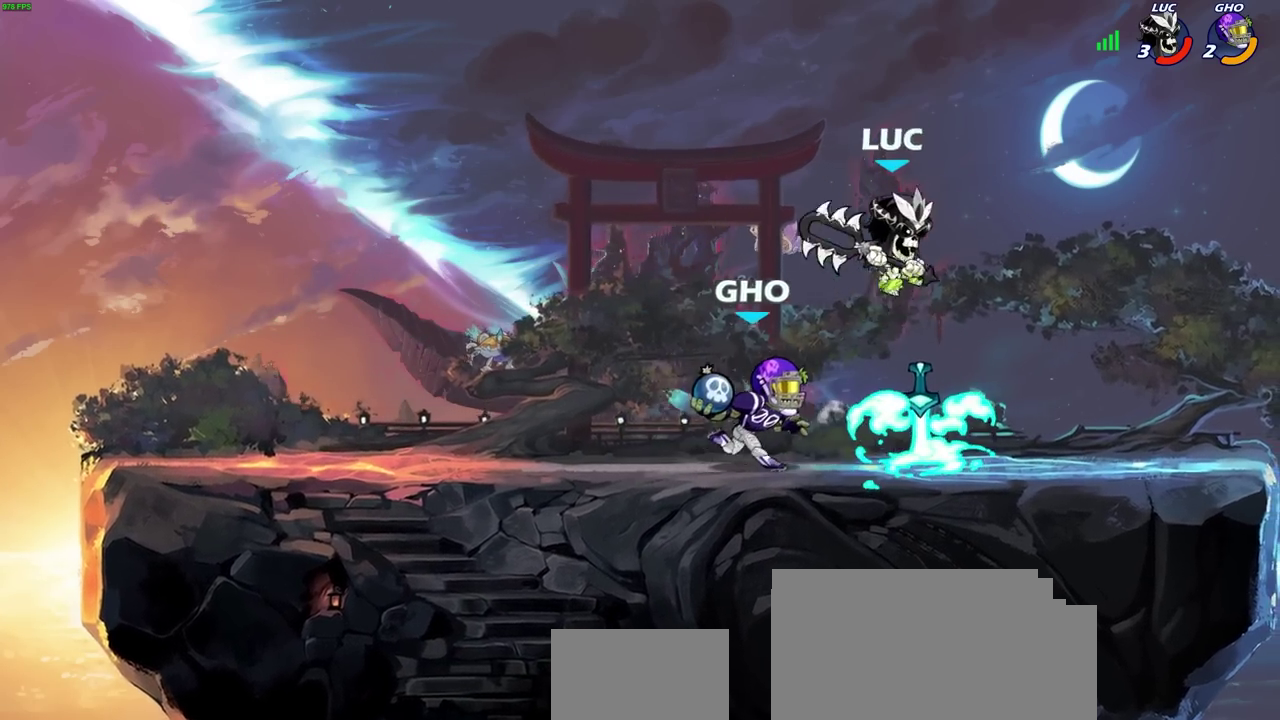
{"dt_ms": 600, "buttons": [], "left_stick": "right", "right_stick": "center", "events": [[50, "left_stick", "down-left"], [150, "SQUARE", "down"], [233, "SQUARE", "up"], [400, "left_stick", "right"]]}
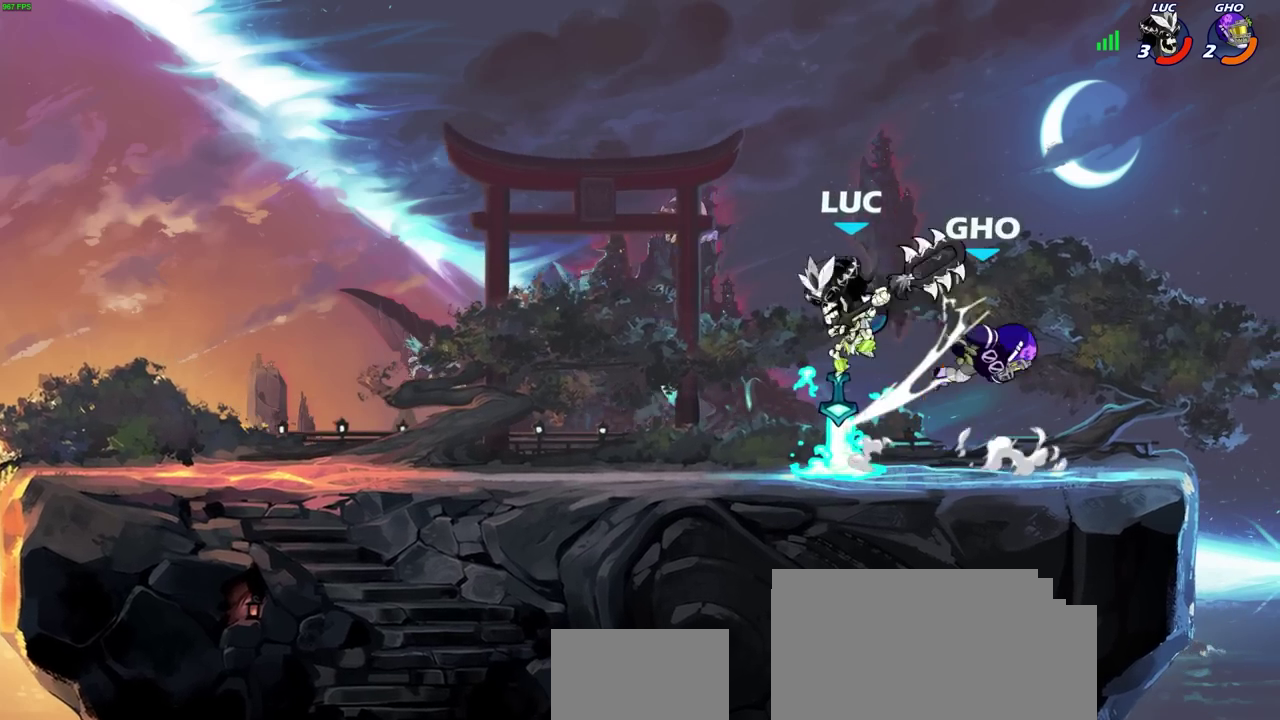
{"dt_ms": 600, "buttons": [], "left_stick": "center", "right_stick": "center", "events": [[400, "left_stick", "up-right"], [433, "SQUARE", "down"], [467, "left_stick", "down-left"], [500, "SQUARE", "up"], [517, "left_stick", "center"]]}
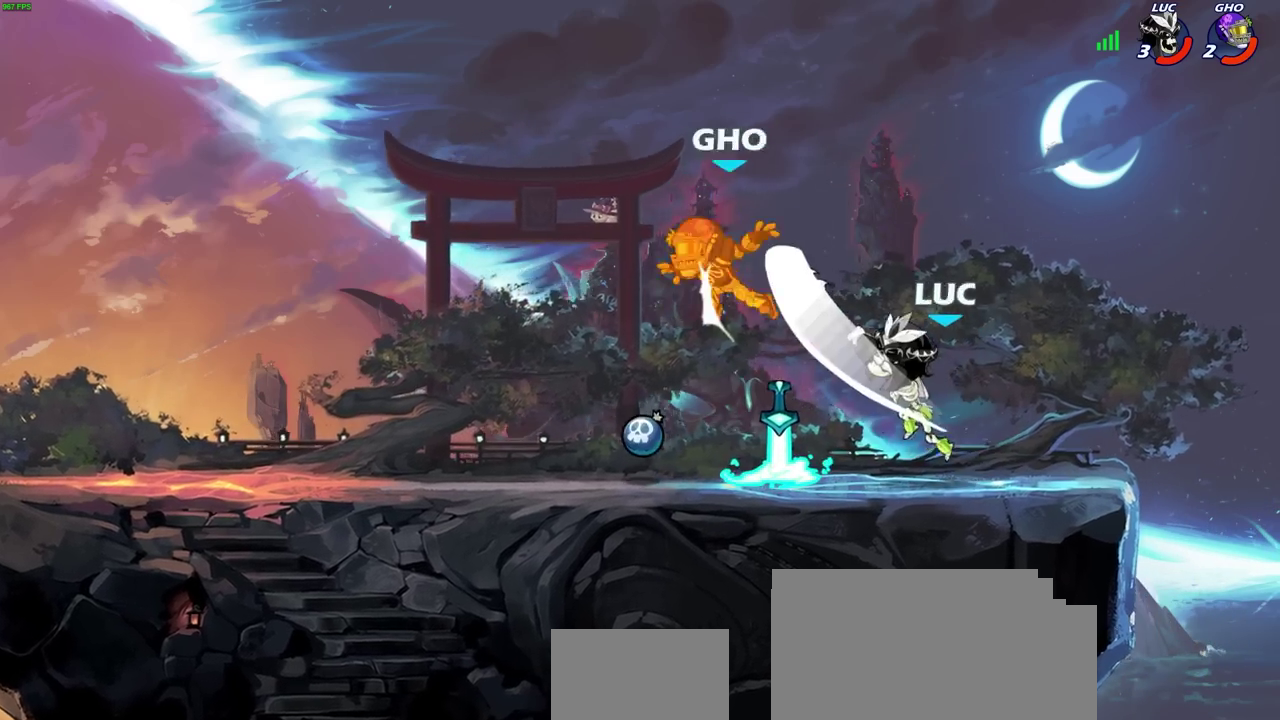
{"dt_ms": 600, "buttons": [], "left_stick": "left", "right_stick": "center", "events": [[383, "left_stick", "left"]]}
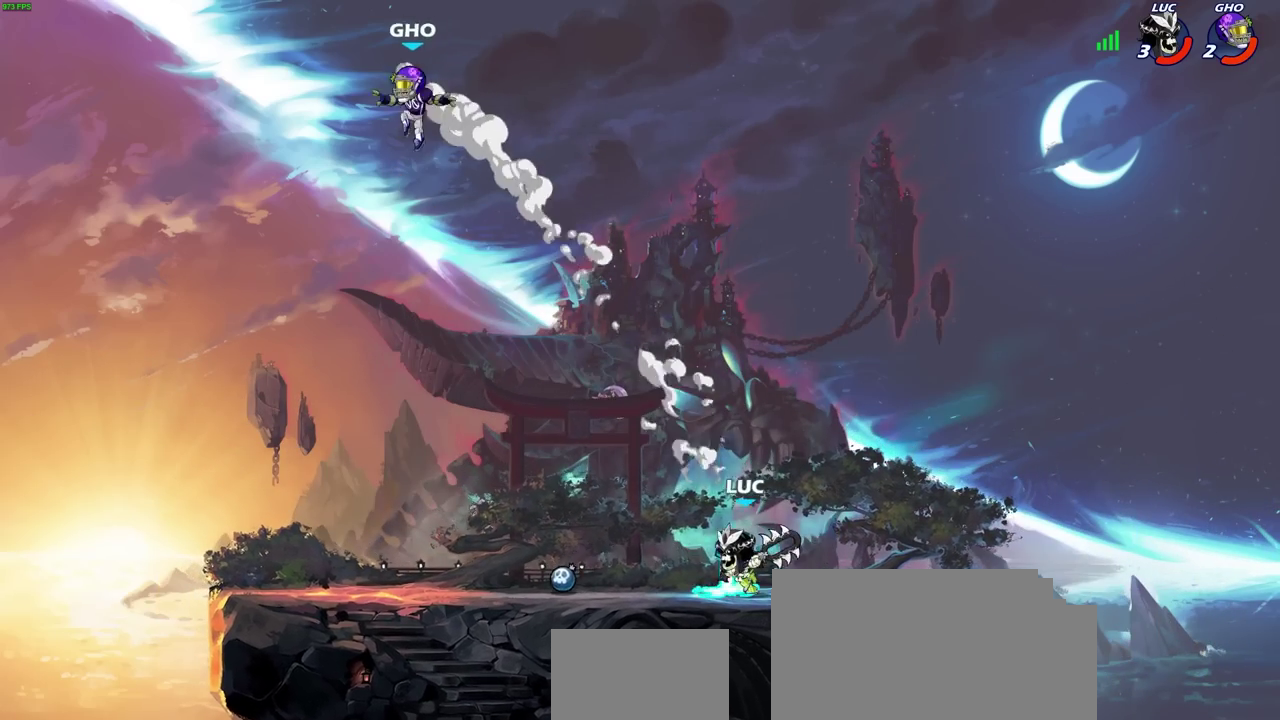
{"dt_ms": 400, "buttons": [], "left_stick": "left", "right_stick": "center", "events": []}
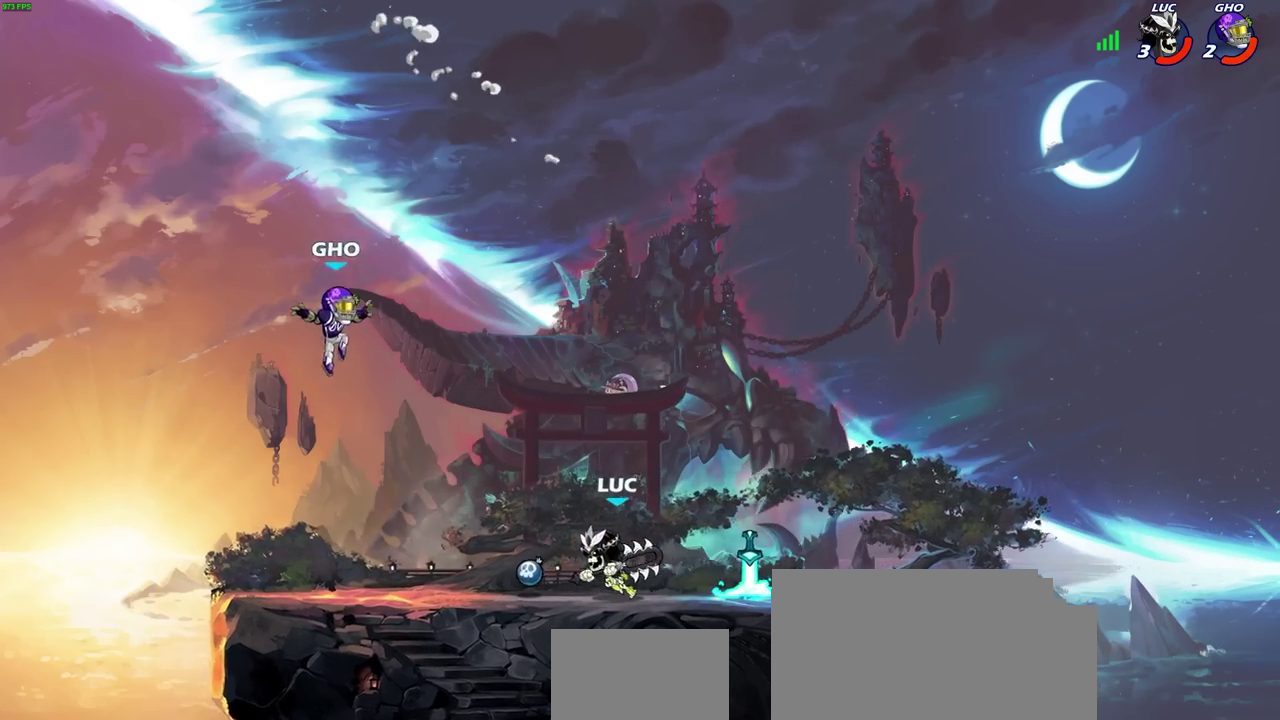
{"dt_ms": 400, "buttons": [], "left_stick": "up-left", "right_stick": "center", "events": [[267, "left_stick", "up"], [367, "left_stick", "up-left"]]}
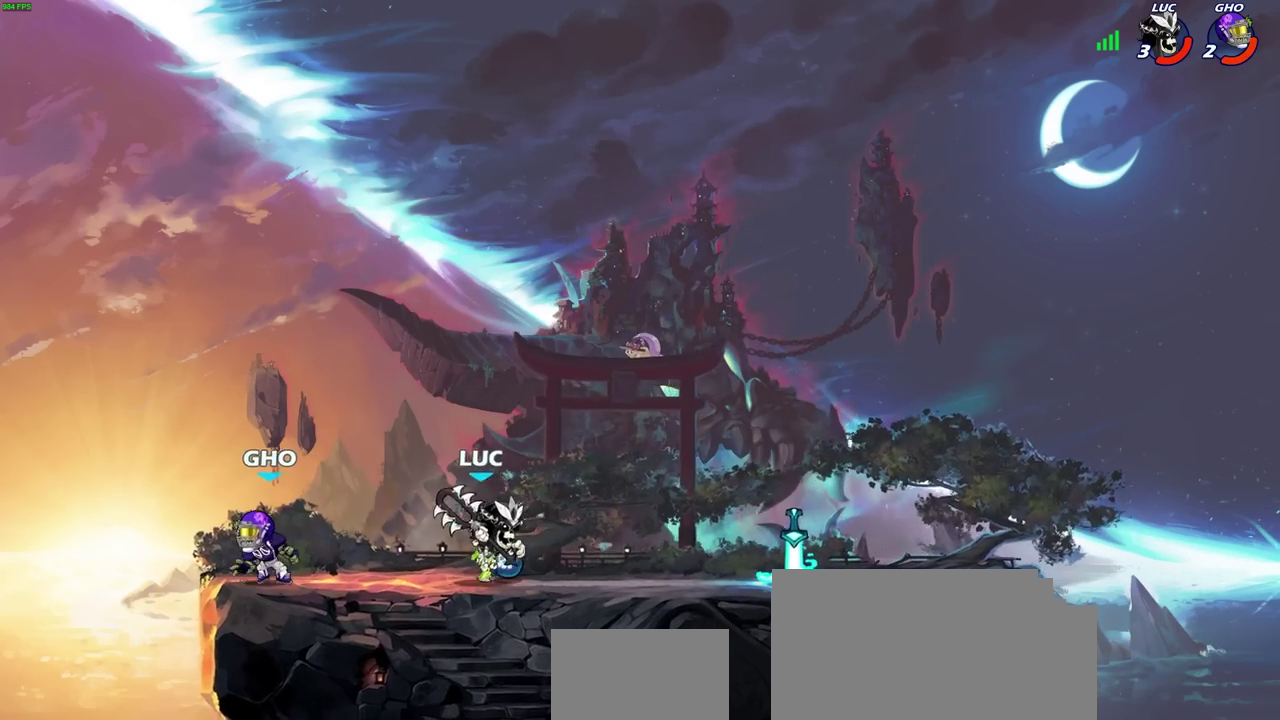
{"dt_ms": 700, "buttons": [], "left_stick": "center", "right_stick": "center", "events": [[100, "CIRCLE", "down"], [100, "left_stick", "center"], [133, "CIRCLE", "up"]]}
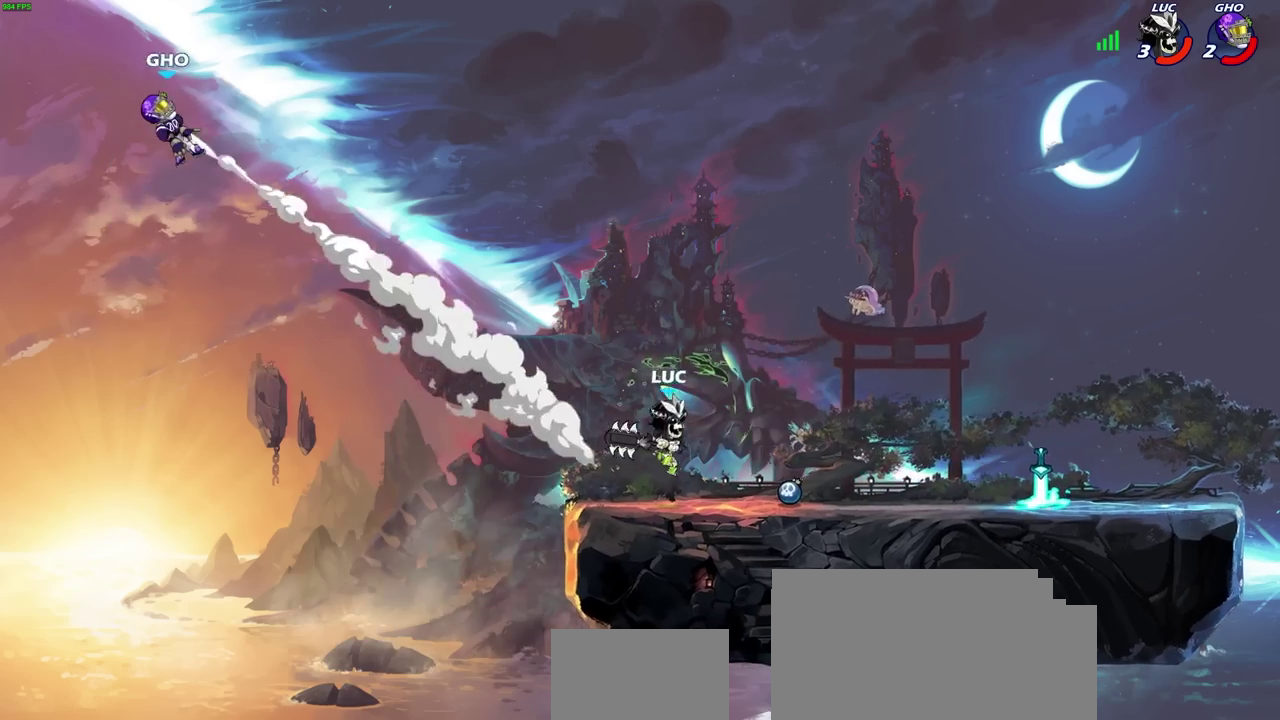
{"dt_ms": 400, "buttons": [], "left_stick": "center", "right_stick": "center", "events": []}
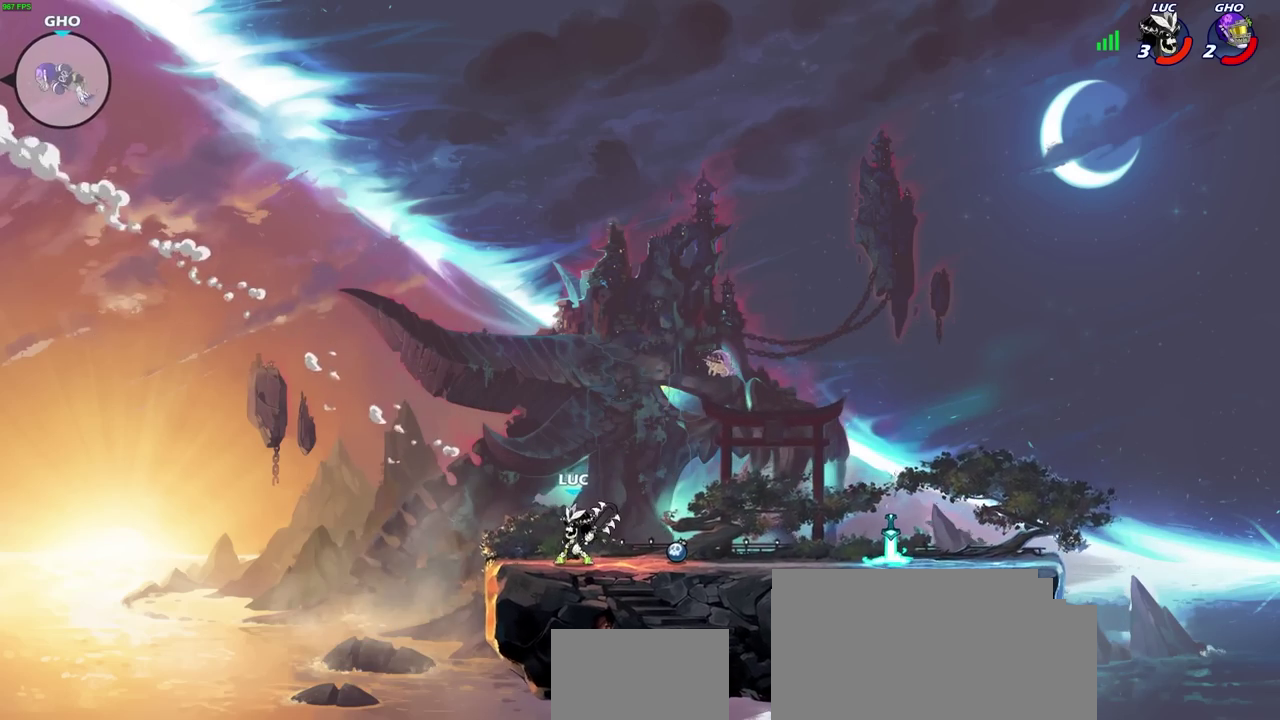
{"dt_ms": 500, "buttons": [], "left_stick": "center", "right_stick": "center", "events": []}